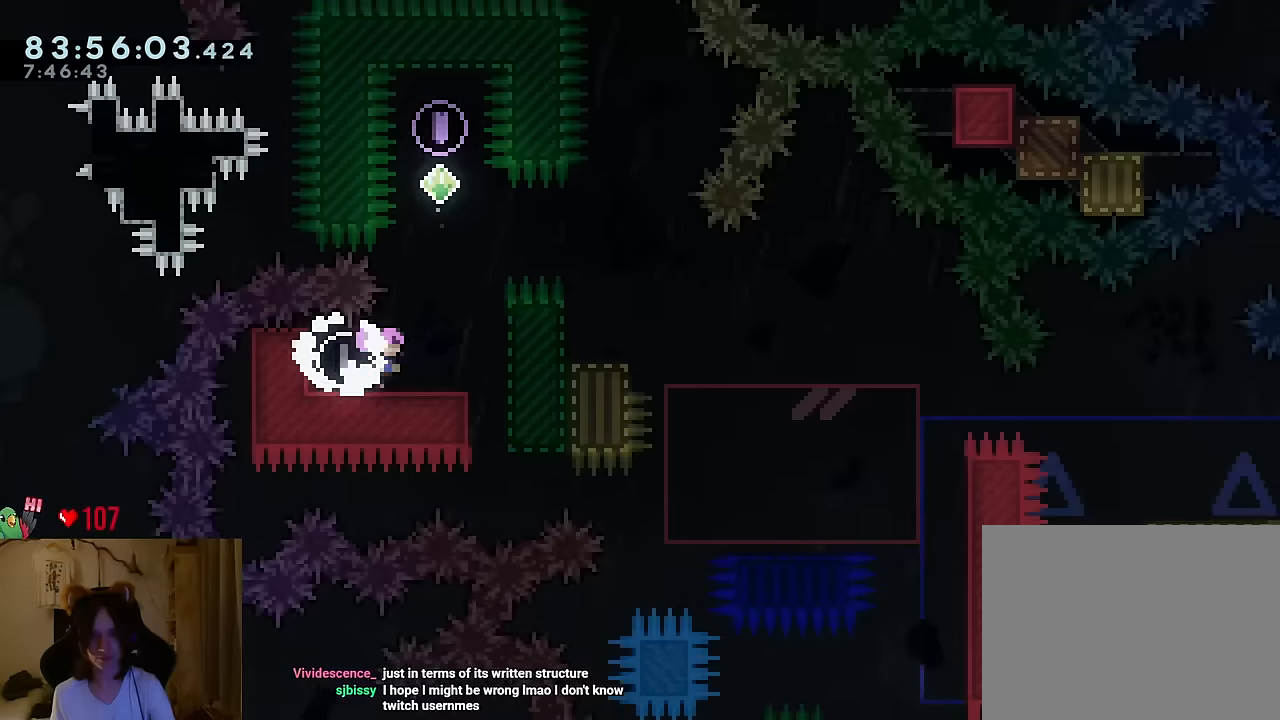
Gameplay with a controller (Nintendo layout); each line is a JSON object with the inputs held at the frame after it. "events" lists button and stick changes between this image and that frame as [ms after this image, input, new state], when the widget could be followed in between. Not read: L1 L3 R1 R3.
{"buttons": ["B"], "left_stick": "up-left", "right_stick": "center", "events": [[150, "B", "down"], [233, "left_stick", "center"], [400, "left_stick", "up-left"]]}
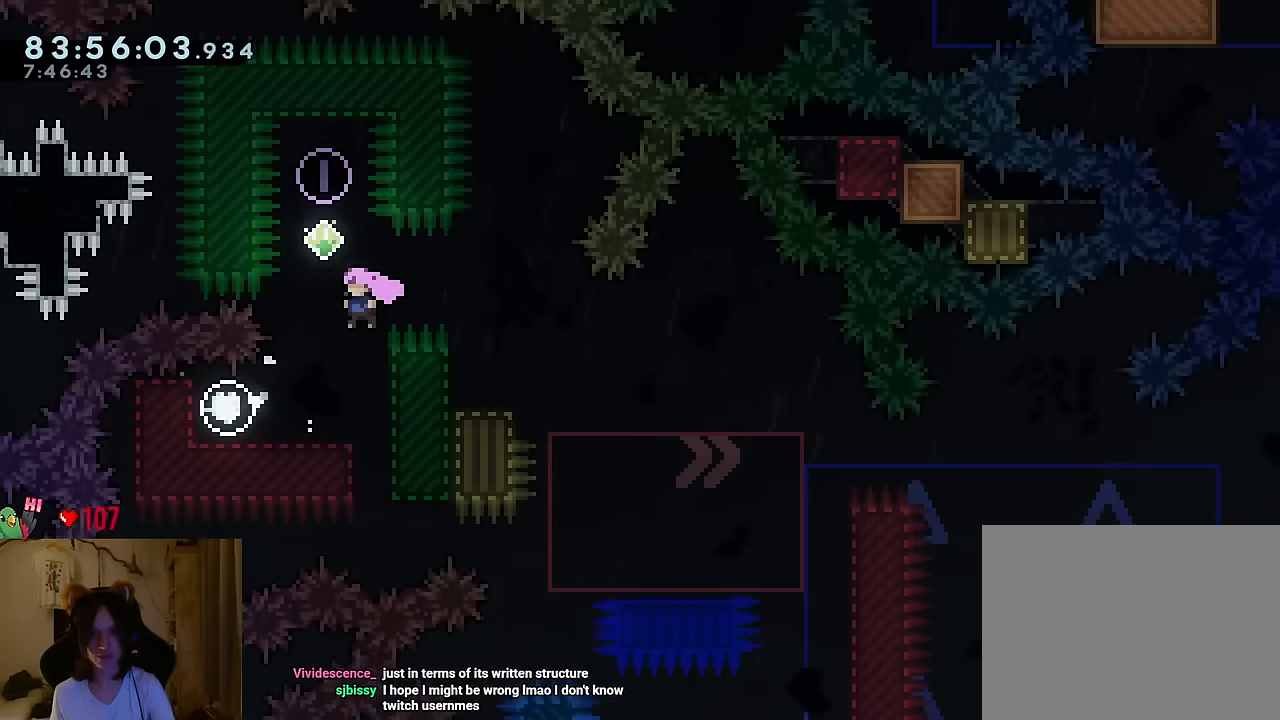
{"buttons": [], "left_stick": "up", "right_stick": "center", "events": [[150, "left_stick", "center"], [217, "B", "up"], [284, "left_stick", "right"], [401, "left_stick", "up"]]}
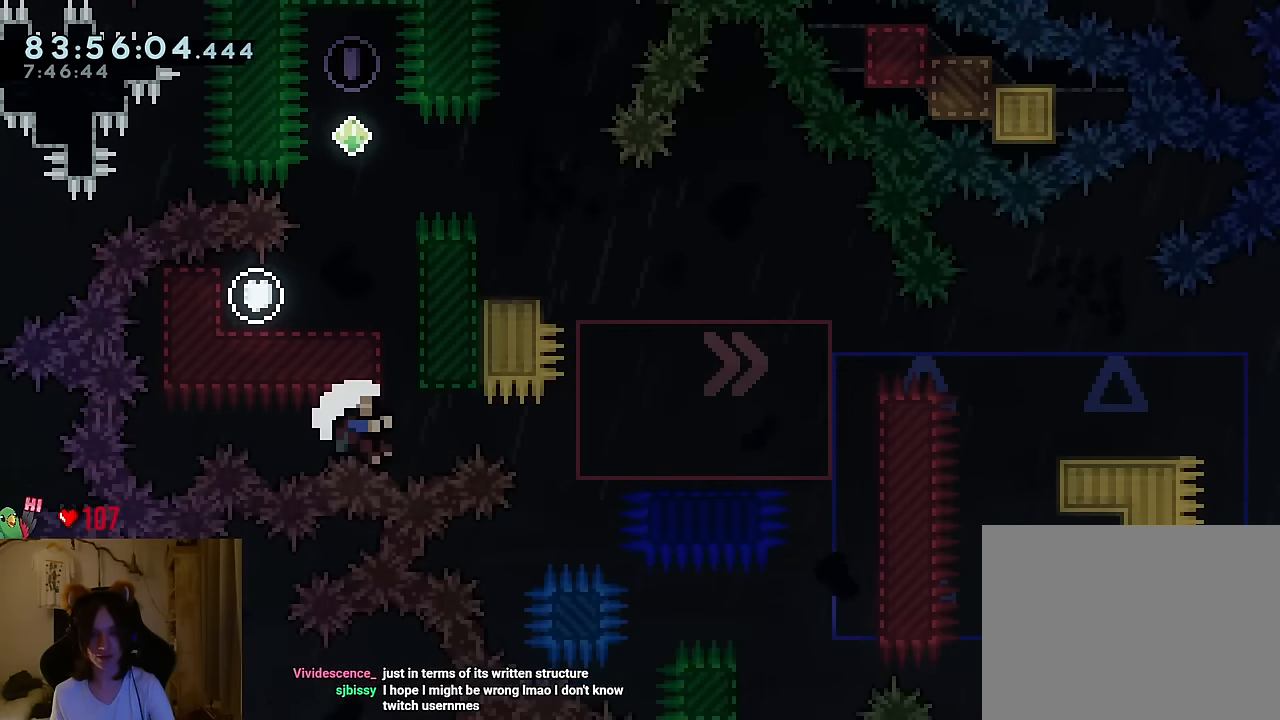
{"buttons": [], "left_stick": "center", "right_stick": "center", "events": [[233, "left_stick", "center"]]}
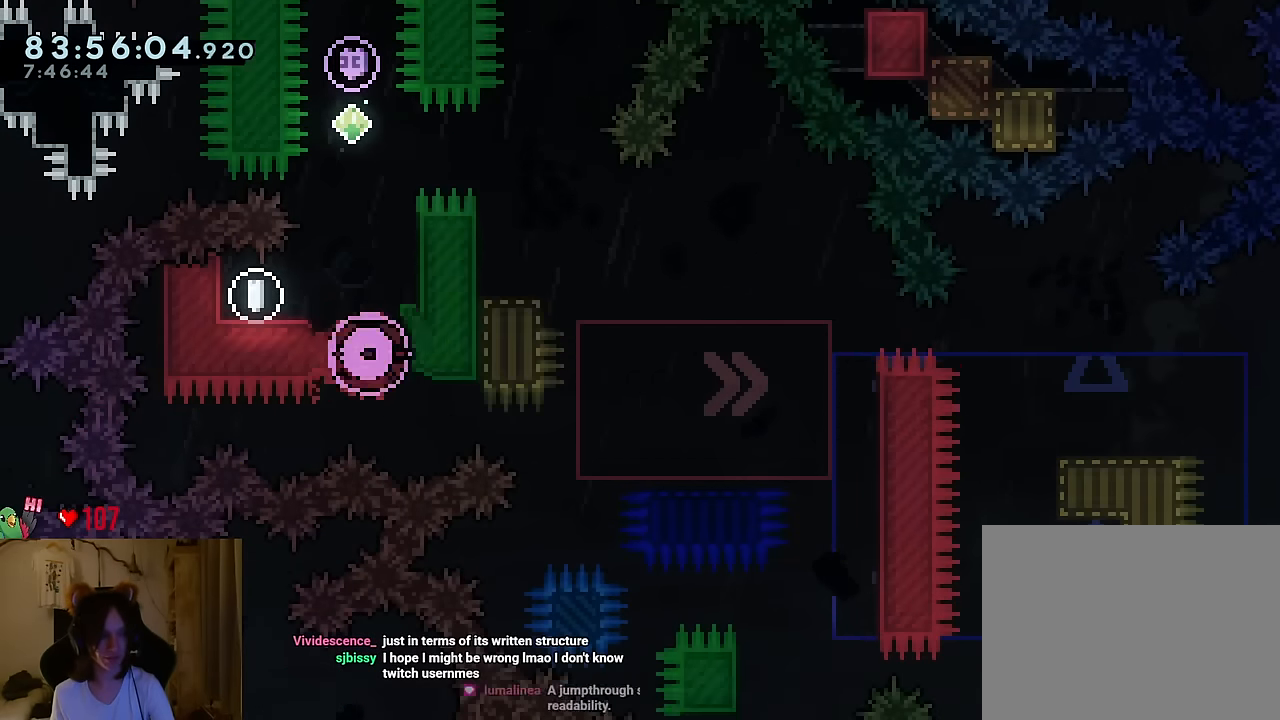
{"buttons": [], "left_stick": "center", "right_stick": "center", "events": []}